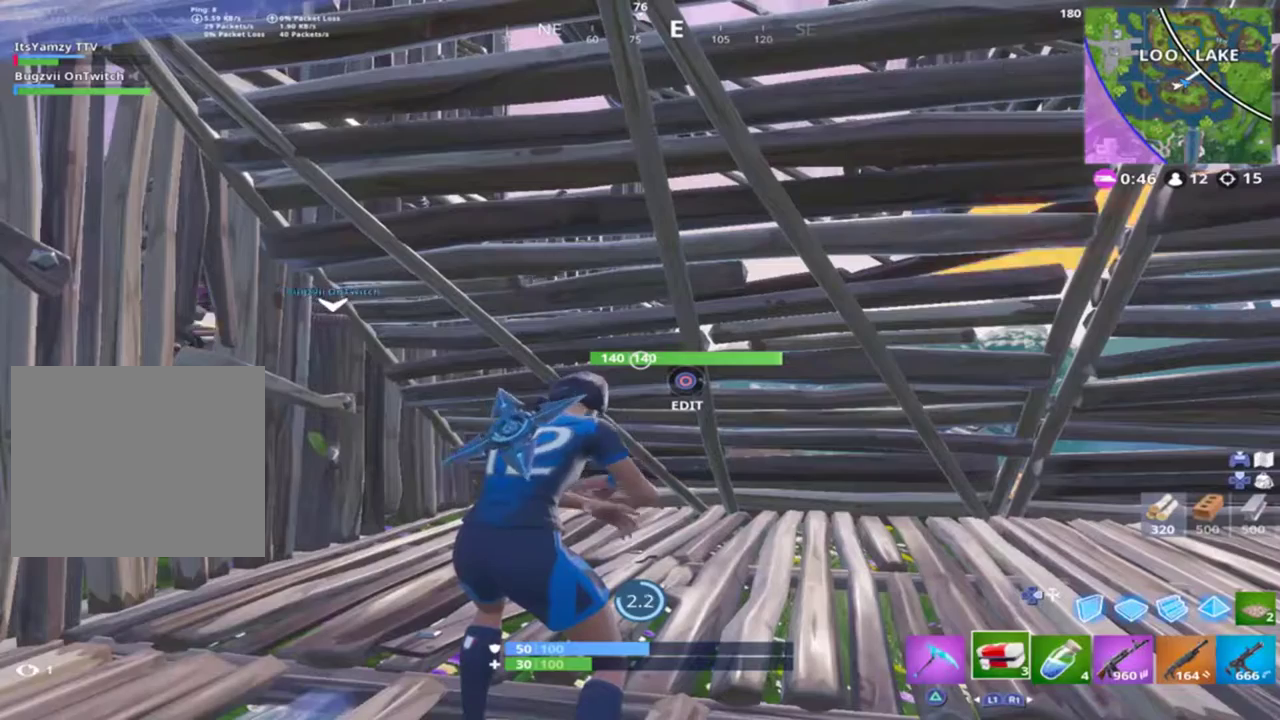
Gameplay with a controller (PlayStation layout); each line is a JSON object with the inputs held at the frame after it. "events" lists button and stick changes between this image and that frame as [ms after this image, input, new state], when the widget could be followed in between.
{"buttons": [], "left_stick": "center", "right_stick": "center", "events": []}
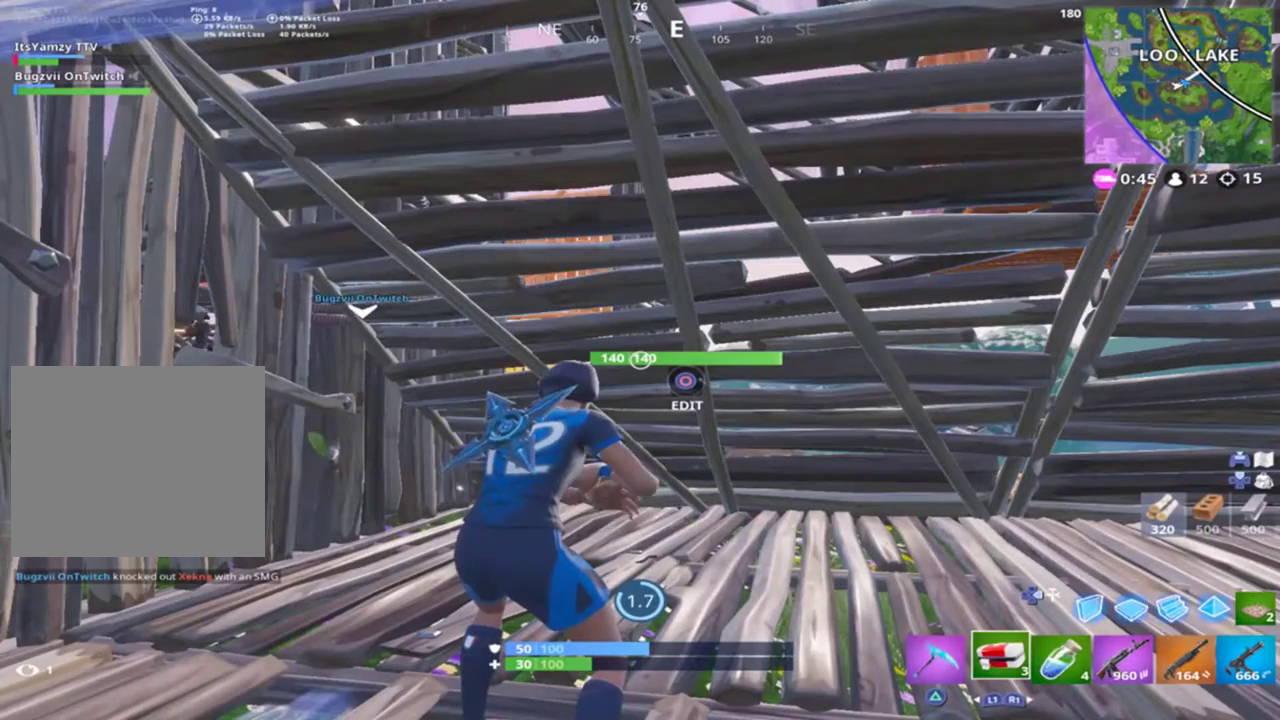
{"buttons": [], "left_stick": "center", "right_stick": "center", "events": []}
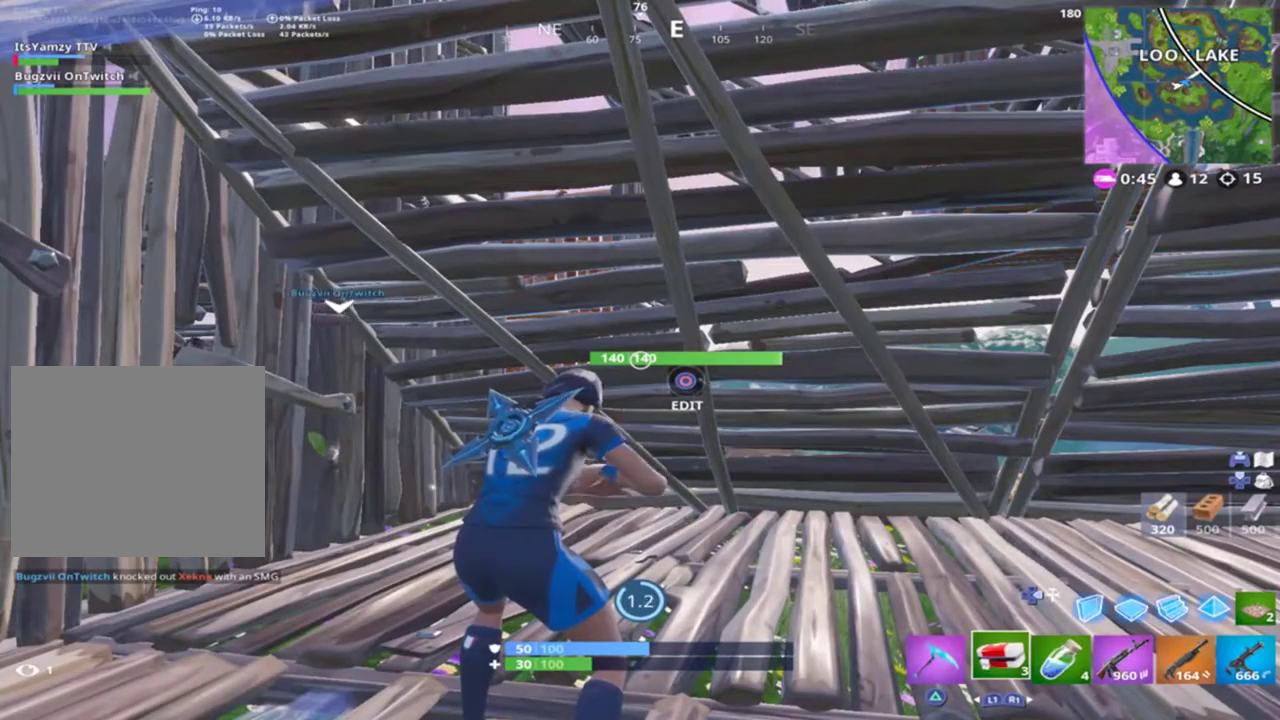
{"buttons": [], "left_stick": "center", "right_stick": "center", "events": []}
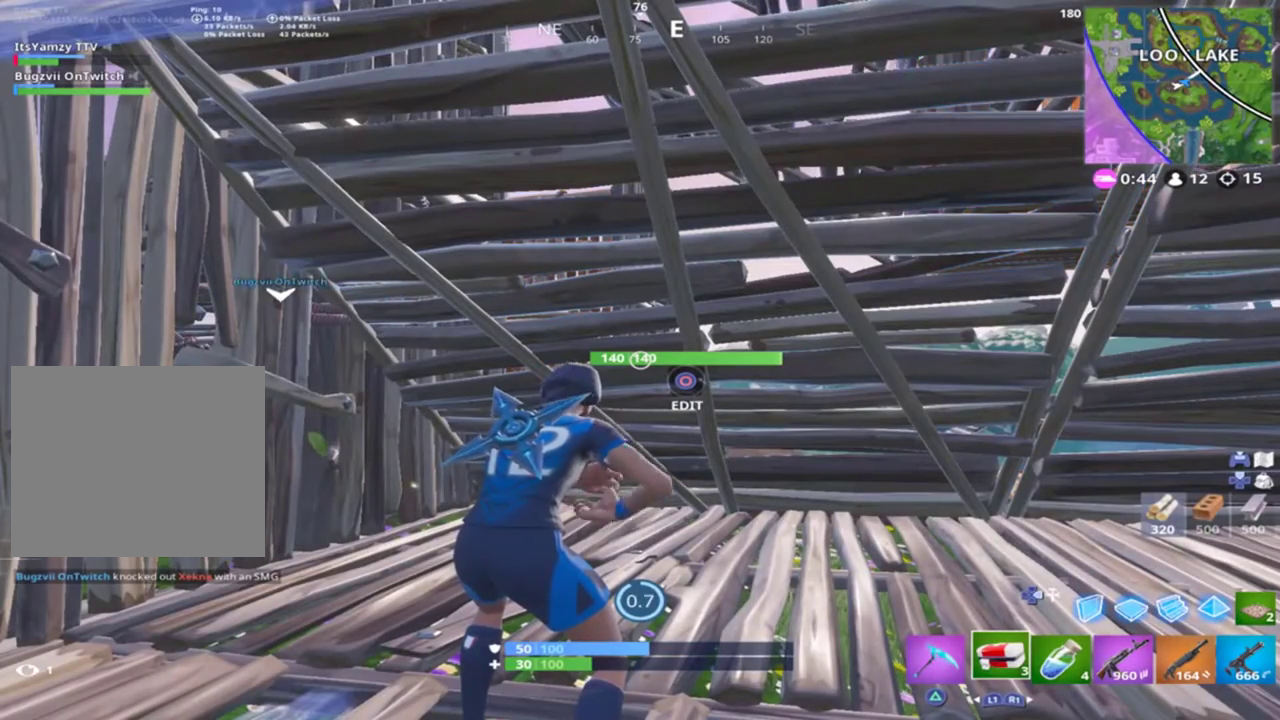
{"buttons": [], "left_stick": "center", "right_stick": "down-left", "events": [[467, "right_stick", "down-left"]]}
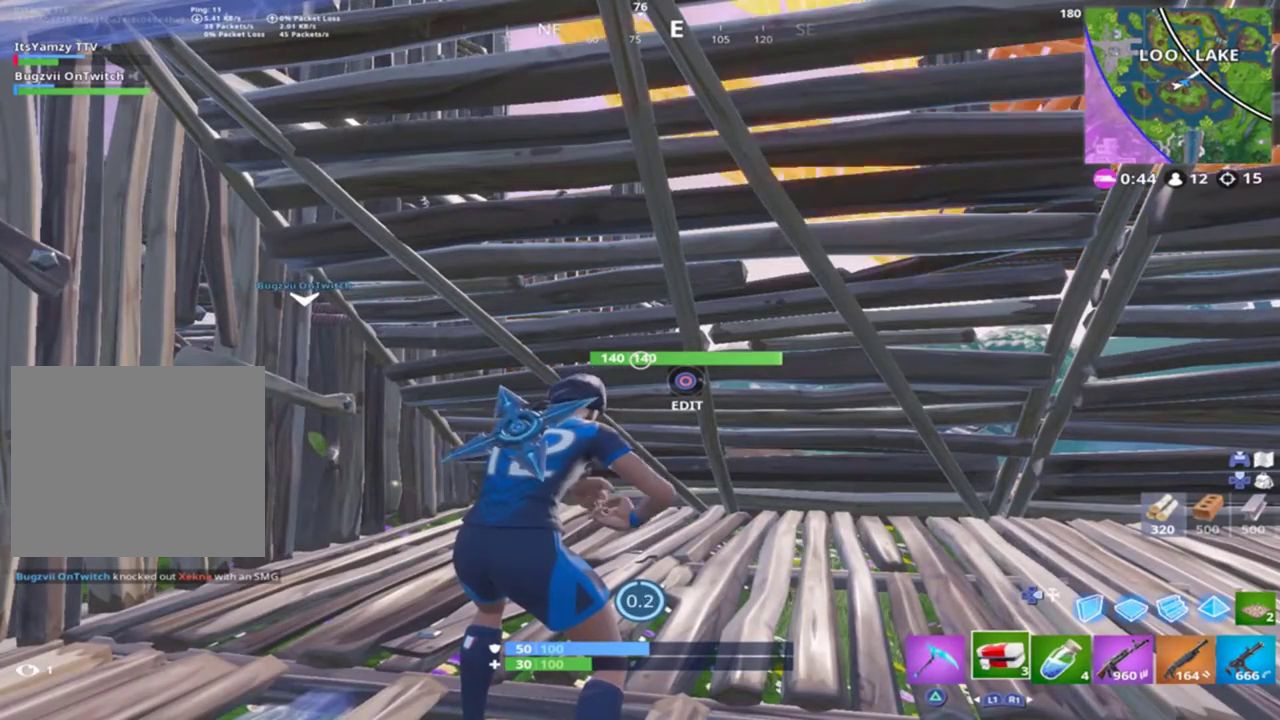
{"buttons": [], "left_stick": "center", "right_stick": "down-left", "events": []}
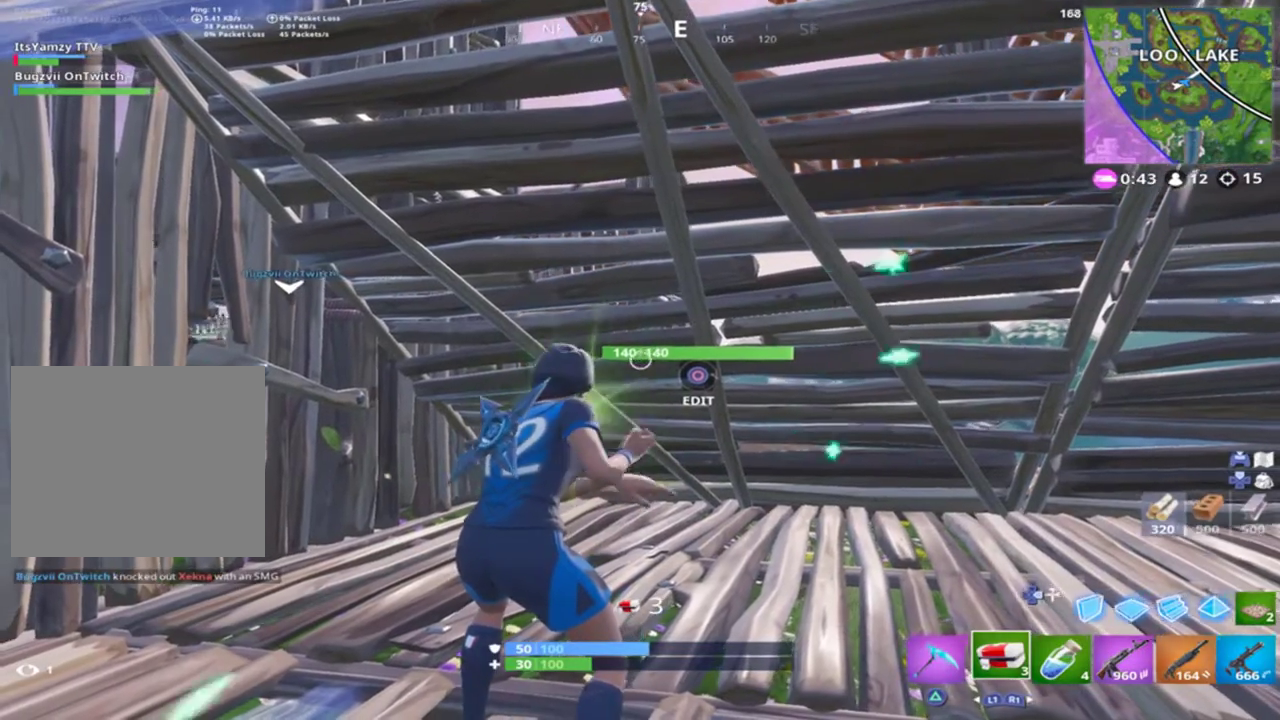
{"buttons": ["R1", "R2"], "left_stick": "up-right", "right_stick": "down-left", "events": [[167, "CIRCLE", "down"], [167, "left_stick", "up-right"], [167, "right_stick", "down"], [333, "right_stick", "down-left"], [367, "CIRCLE", "up"], [367, "R2", "down"], [500, "R1", "down"]]}
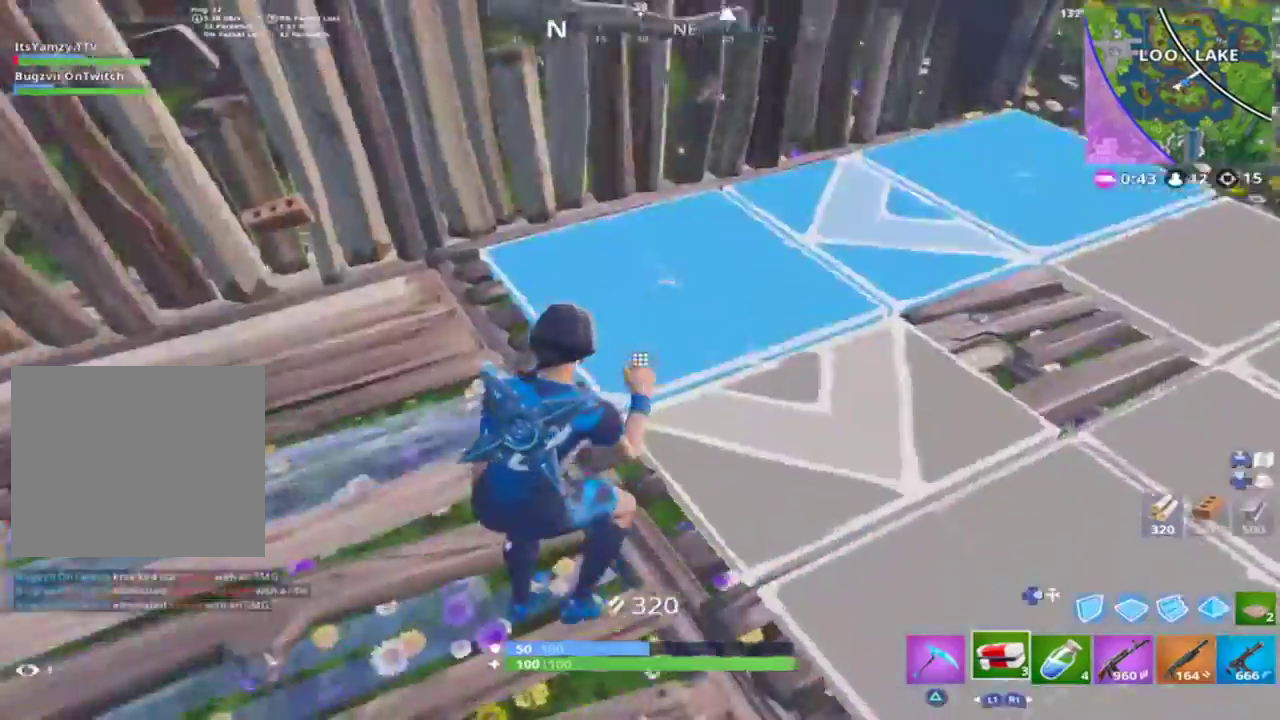
{"buttons": ["L1"], "left_stick": "up-right", "right_stick": "up-right", "events": [[67, "R1", "up"], [100, "CIRCLE", "down"], [100, "R2", "up"], [100, "right_stick", "up-right"], [167, "CIRCLE", "up"], [300, "right_stick", "up"], [400, "right_stick", "up-right"], [500, "L1", "down"]]}
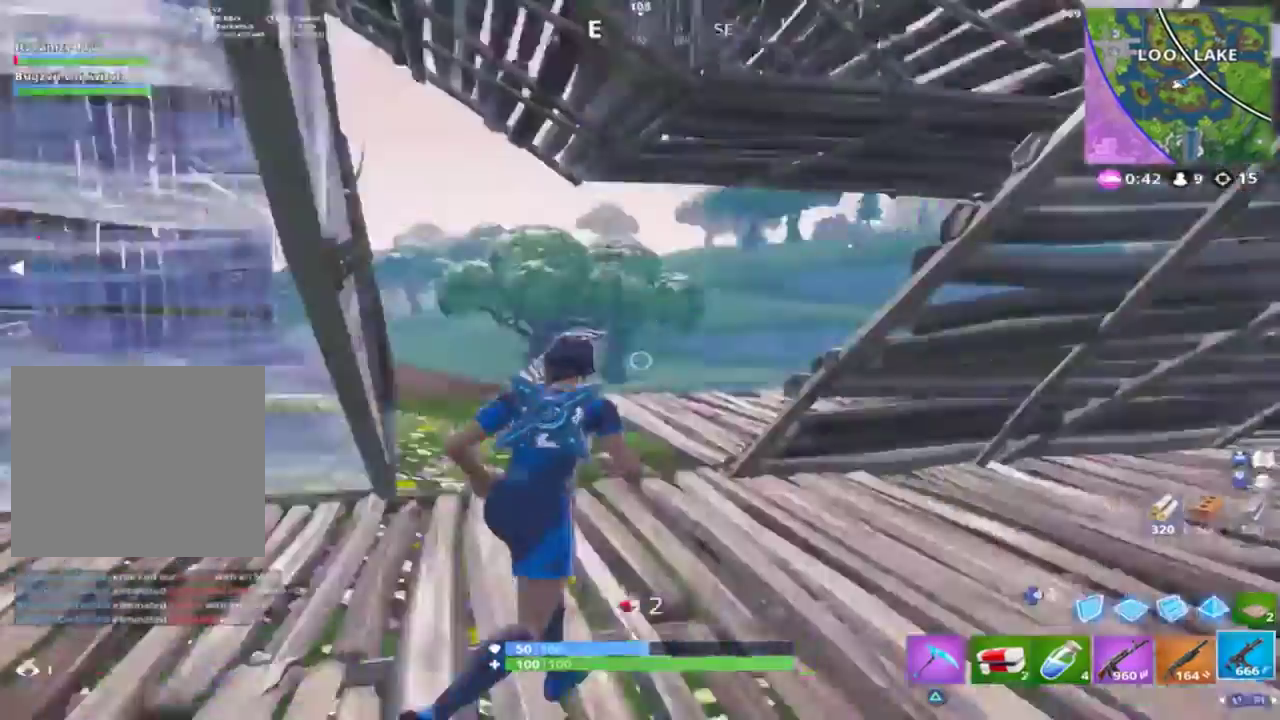
{"buttons": ["CROSS"], "left_stick": "up", "right_stick": "left", "events": [[33, "right_stick", "center"], [133, "L1", "up"], [167, "right_stick", "left"], [200, "left_stick", "up"], [400, "CROSS", "down"]]}
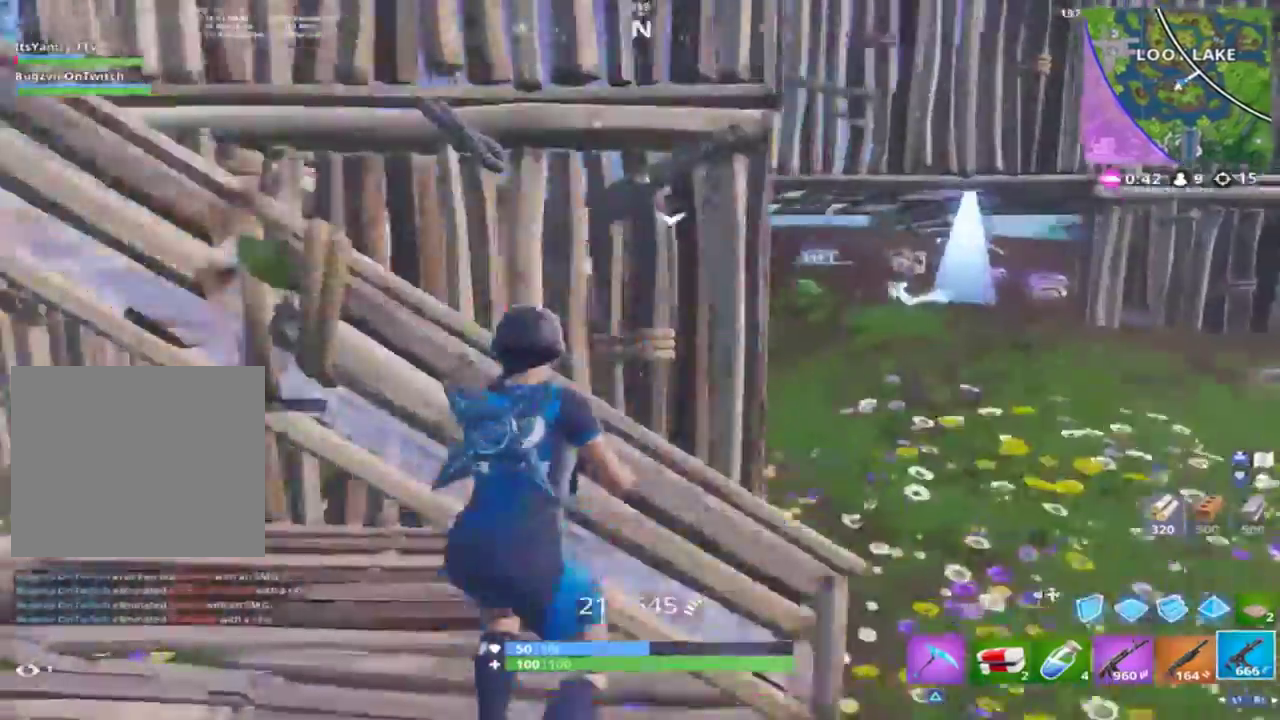
{"buttons": [], "left_stick": "up", "right_stick": "center", "events": [[33, "CROSS", "up"], [167, "right_stick", "center"], [333, "SQUARE", "down"], [400, "SQUARE", "up"]]}
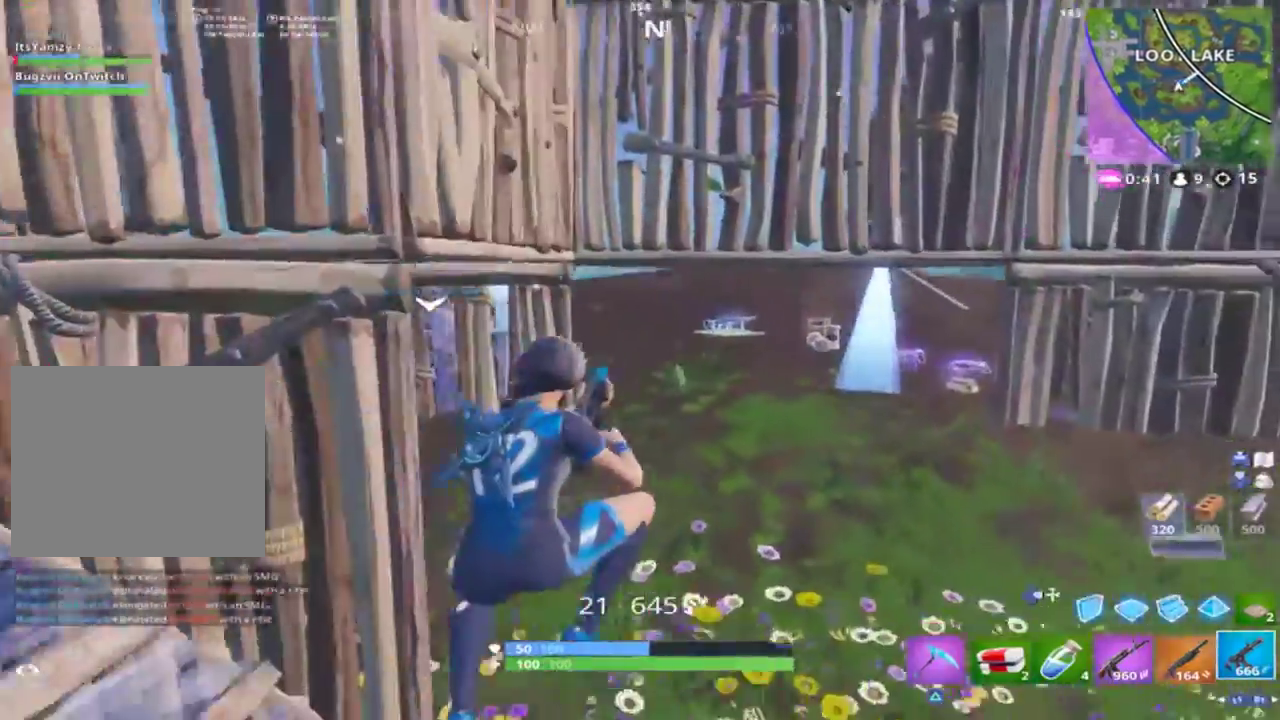
{"buttons": [], "left_stick": "center", "right_stick": "center", "events": [[300, "CROSS", "down"], [433, "CROSS", "up"], [500, "left_stick", "center"]]}
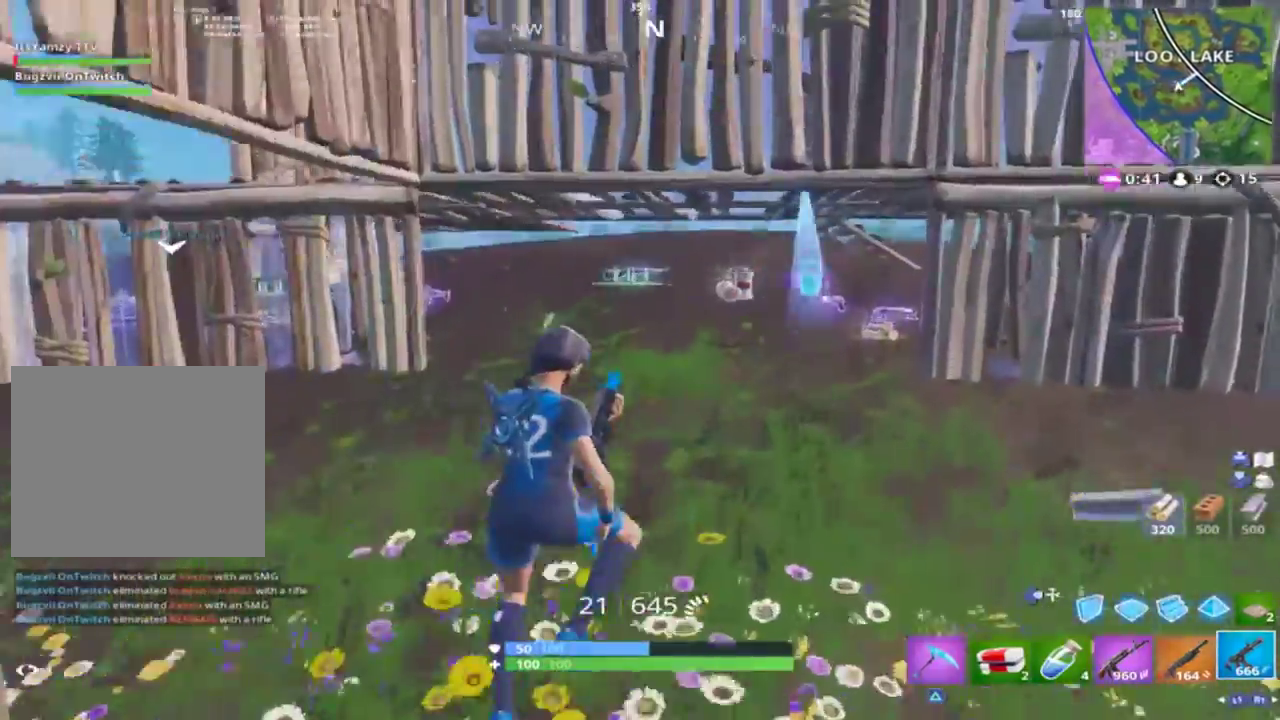
{"buttons": [], "left_stick": "up-right", "right_stick": "center", "events": [[233, "L3", "down"], [233, "left_stick", "up-left"], [367, "L3", "up"], [367, "left_stick", "up"], [500, "left_stick", "up-right"]]}
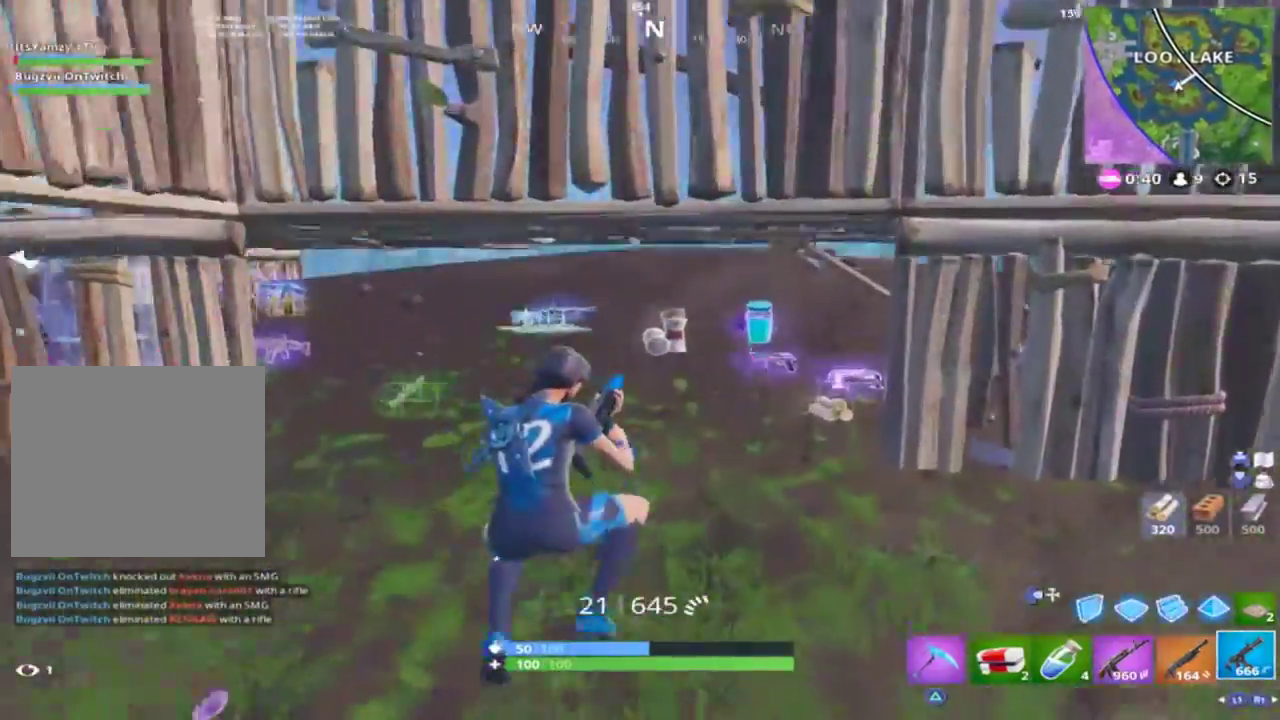
{"buttons": [], "left_stick": "up", "right_stick": "center", "events": [[233, "left_stick", "up"]]}
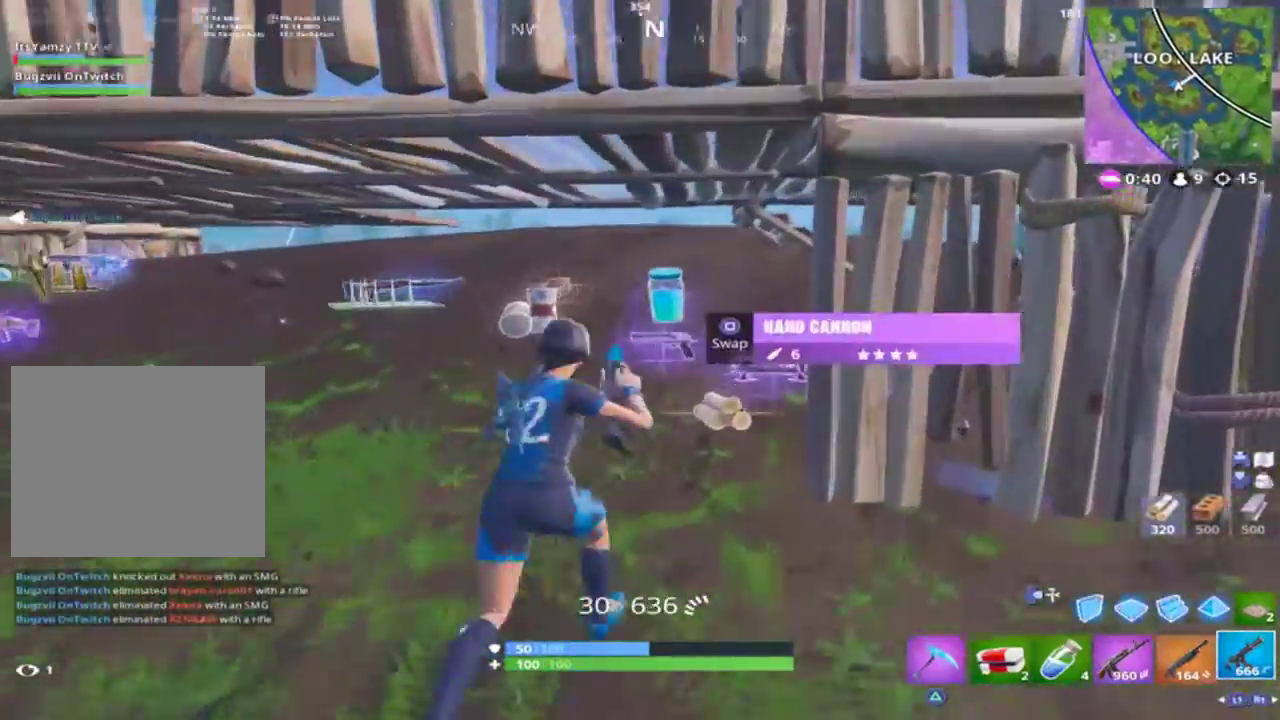
{"buttons": [], "left_stick": "down-left", "right_stick": "center", "events": [[233, "R1", "down"], [300, "R1", "up"], [467, "left_stick", "down-left"]]}
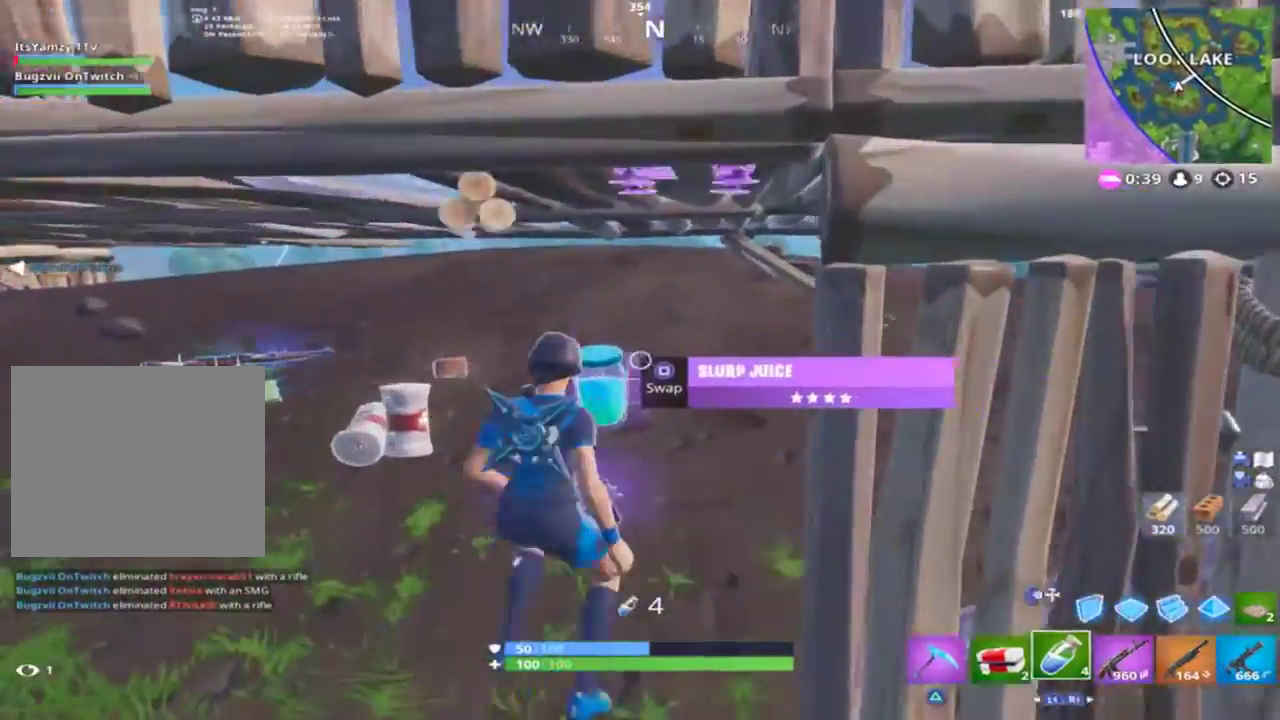
{"buttons": [], "left_stick": "down-left", "right_stick": "left", "events": [[300, "SQUARE", "down"], [367, "SQUARE", "up"], [433, "right_stick", "left"]]}
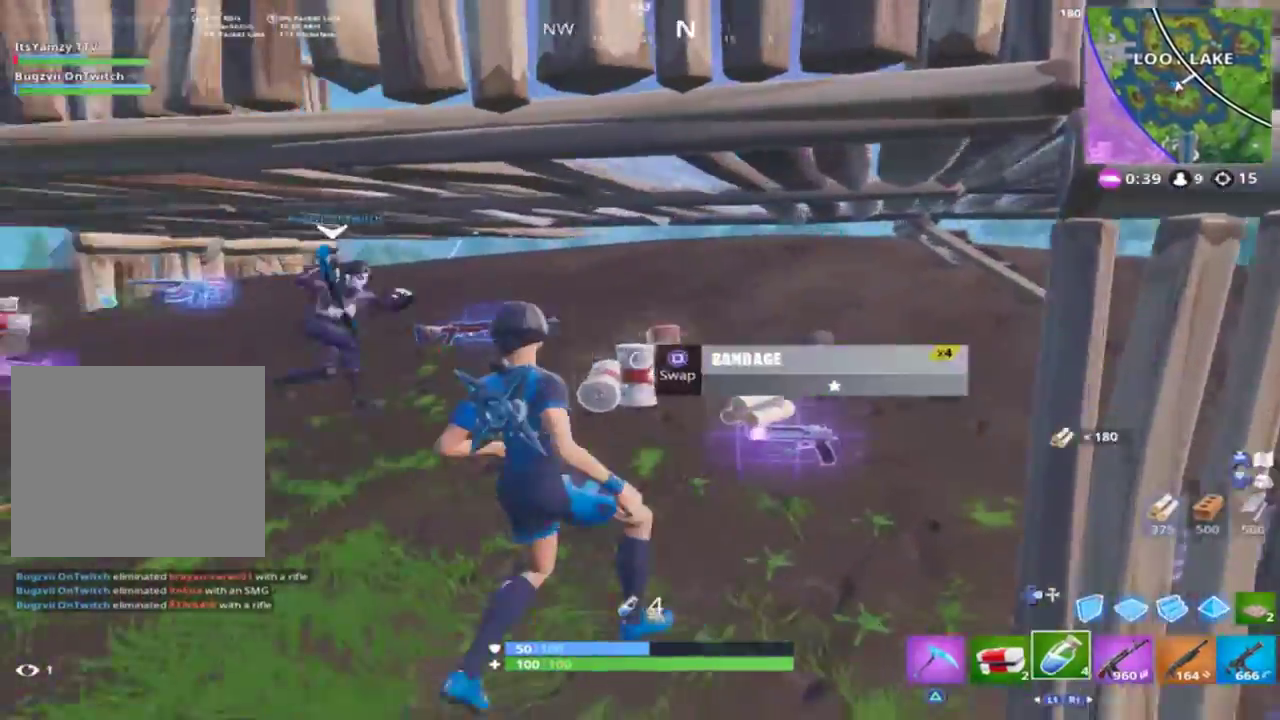
{"buttons": [], "left_stick": "up", "right_stick": "center", "events": [[100, "left_stick", "left"], [167, "right_stick", "center"], [333, "left_stick", "up-left"], [333, "right_stick", "left"], [467, "right_stick", "center"], [500, "left_stick", "up"]]}
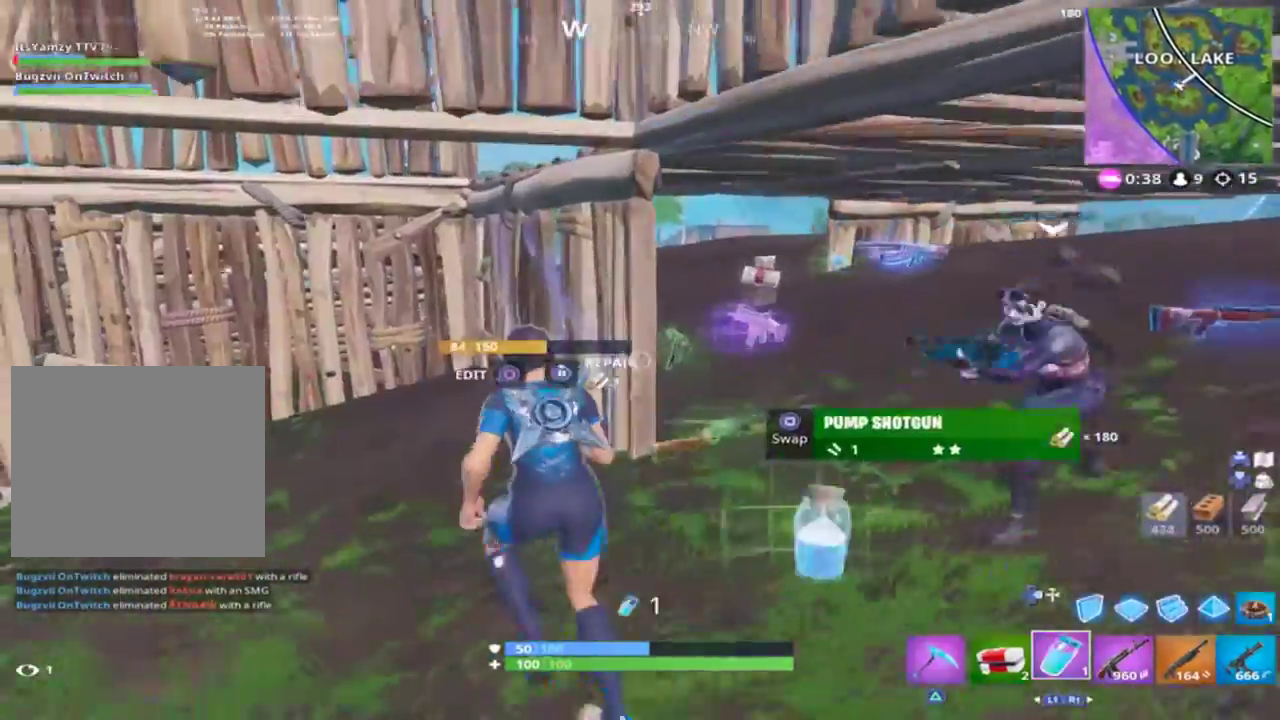
{"buttons": [], "left_stick": "up-left", "right_stick": "center", "events": [[133, "right_stick", "down-left"], [300, "left_stick", "up-left"], [367, "right_stick", "left"], [500, "right_stick", "center"]]}
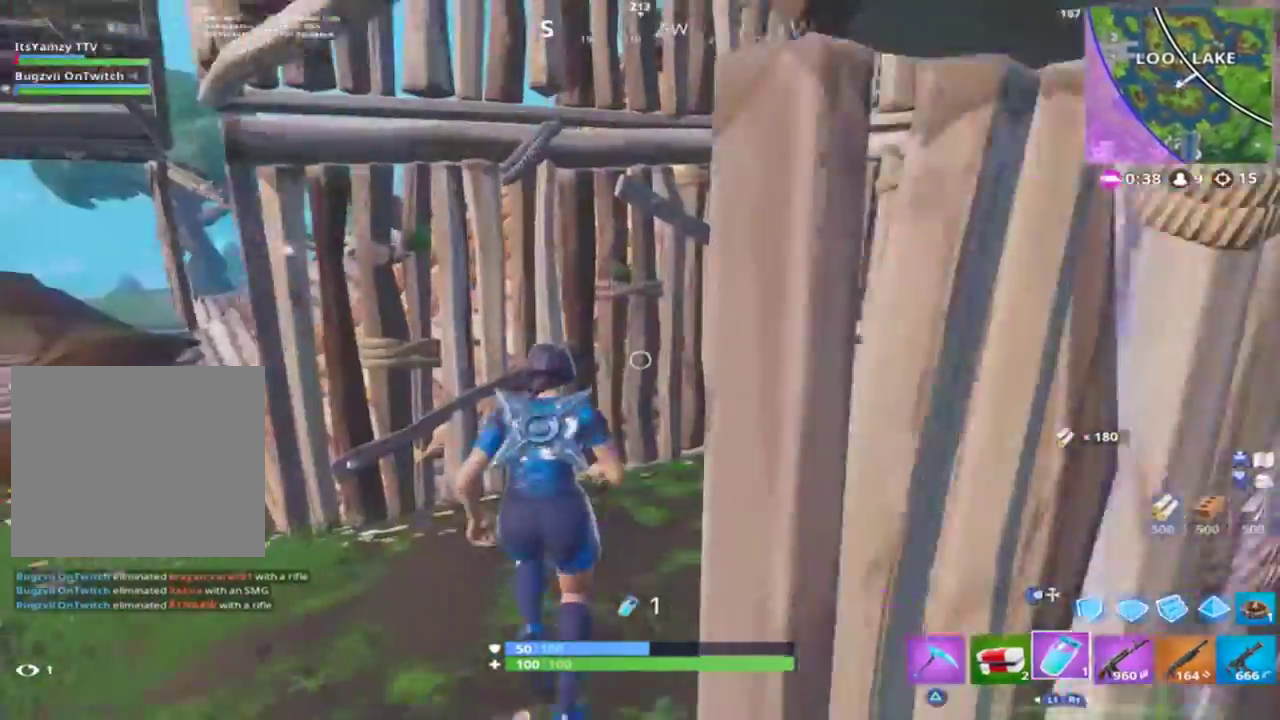
{"buttons": ["R2"], "left_stick": "up-left", "right_stick": "left", "events": [[133, "right_stick", "left"], [367, "right_stick", "center"], [433, "R2", "down"], [467, "right_stick", "left"]]}
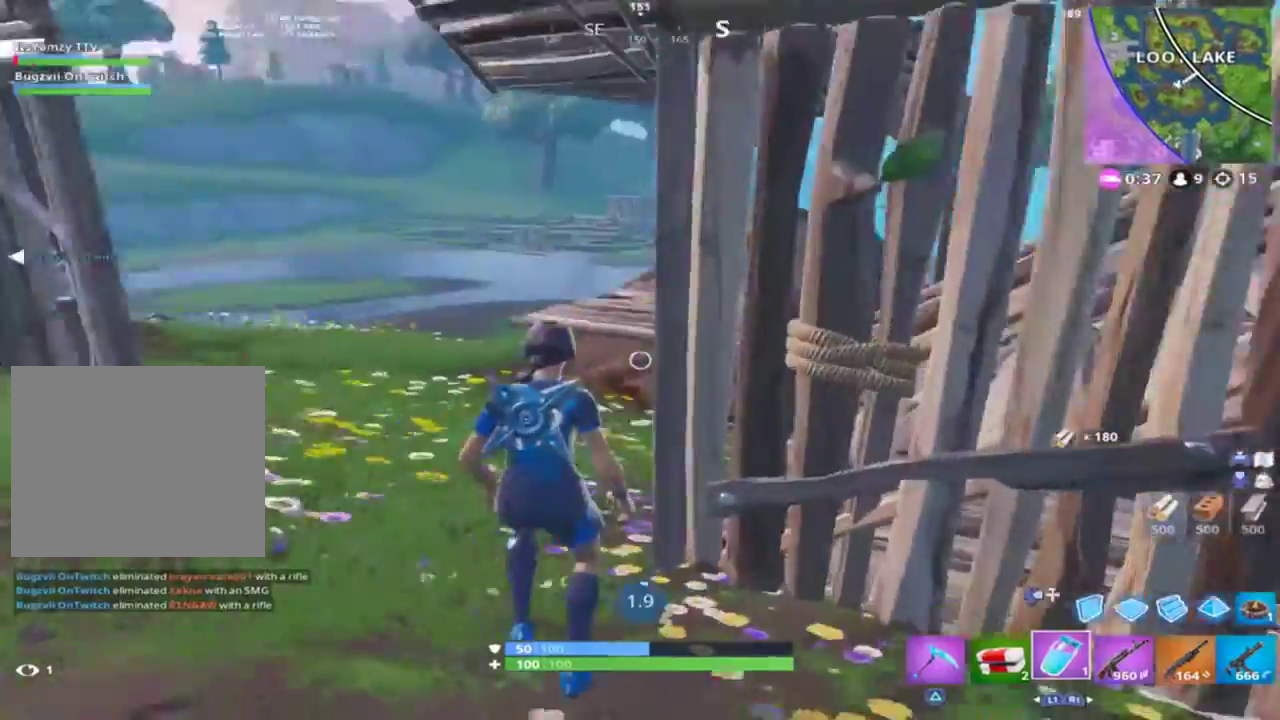
{"buttons": [], "left_stick": "center", "right_stick": "up-left", "events": [[33, "R2", "up"], [33, "left_stick", "center"], [300, "left_stick", "up-left"], [300, "right_stick", "center"], [467, "right_stick", "up-left"], [500, "left_stick", "center"]]}
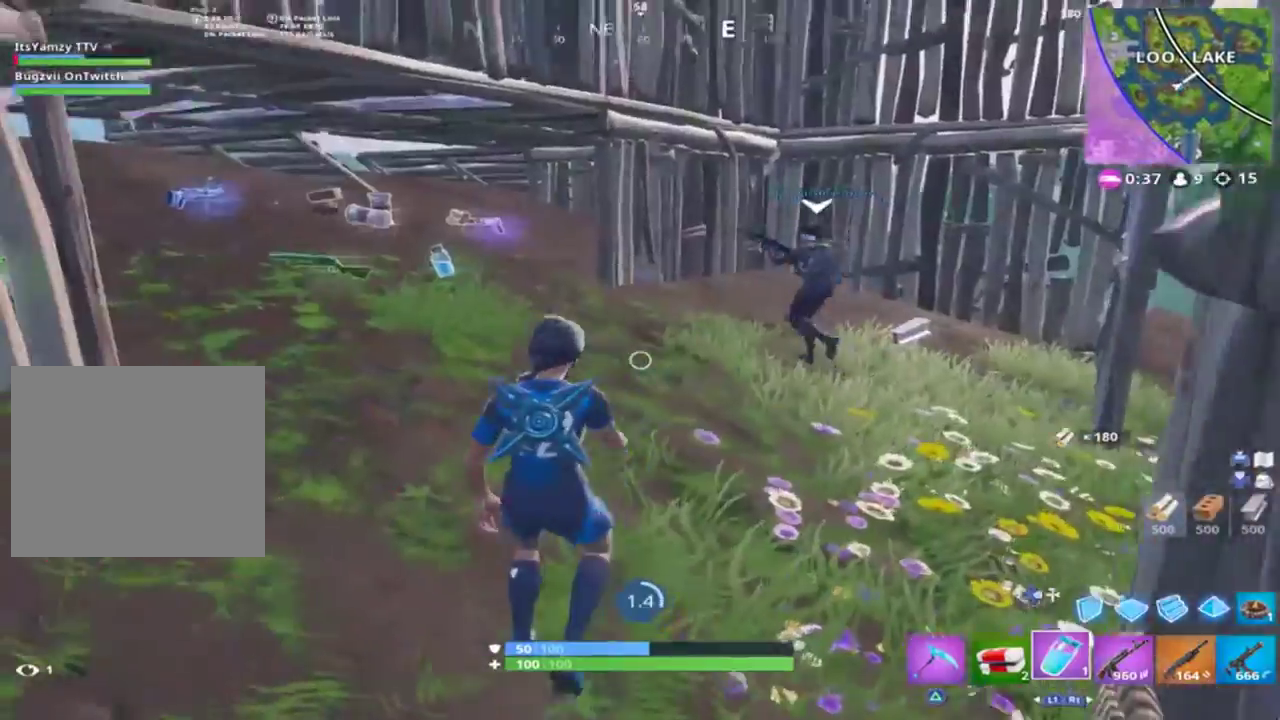
{"buttons": [], "left_stick": "center", "right_stick": "up-left", "events": [[133, "left_stick", "up"], [133, "right_stick", "center"], [267, "right_stick", "up-left"], [300, "left_stick", "center"]]}
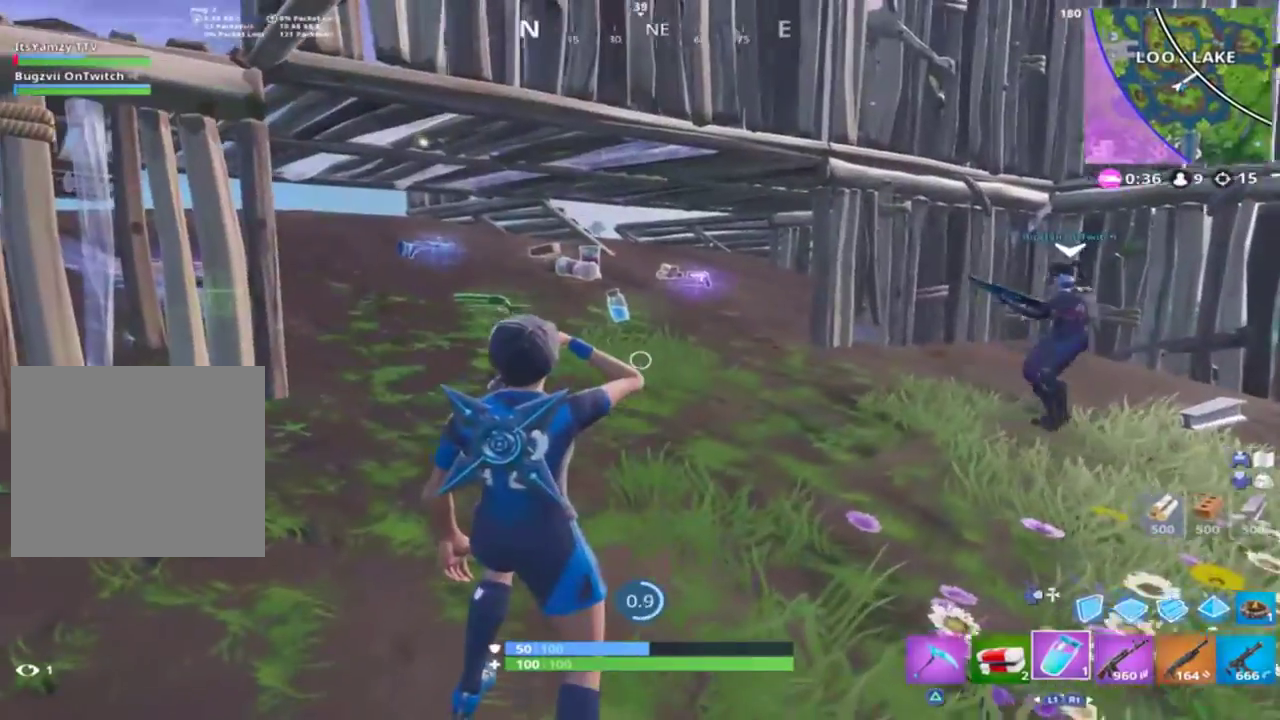
{"buttons": [], "left_stick": "center", "right_stick": "center", "events": [[100, "right_stick", "center"]]}
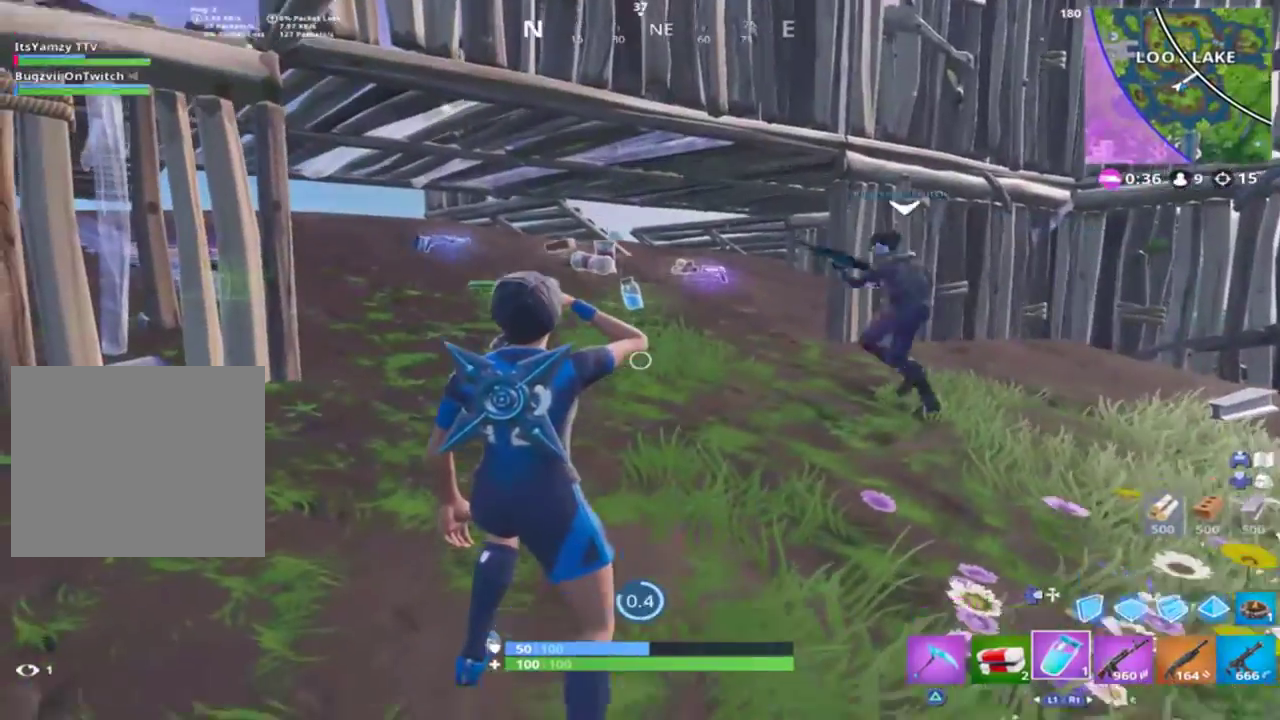
{"buttons": [], "left_stick": "up", "right_stick": "down", "events": [[400, "right_stick", "down"], [467, "left_stick", "up"]]}
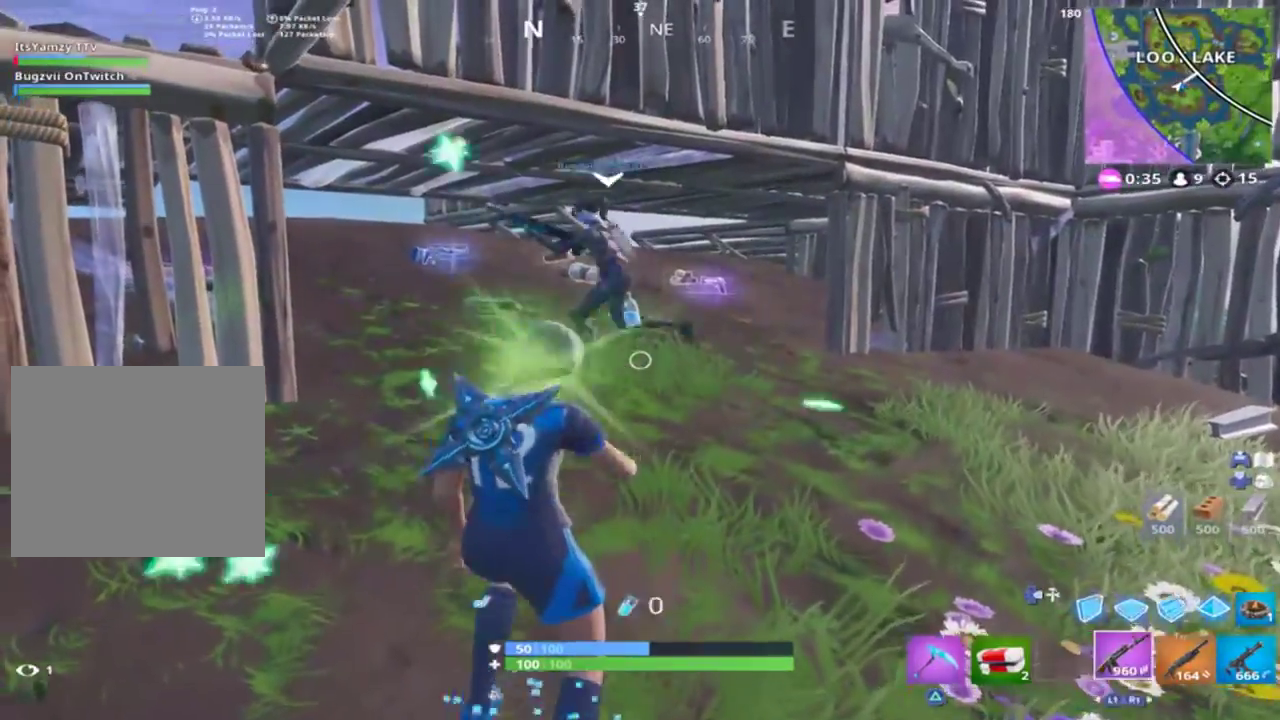
{"buttons": [], "left_stick": "up-right", "right_stick": "center", "events": [[233, "right_stick", "center"], [433, "SQUARE", "down"], [500, "SQUARE", "up"], [500, "left_stick", "up-right"]]}
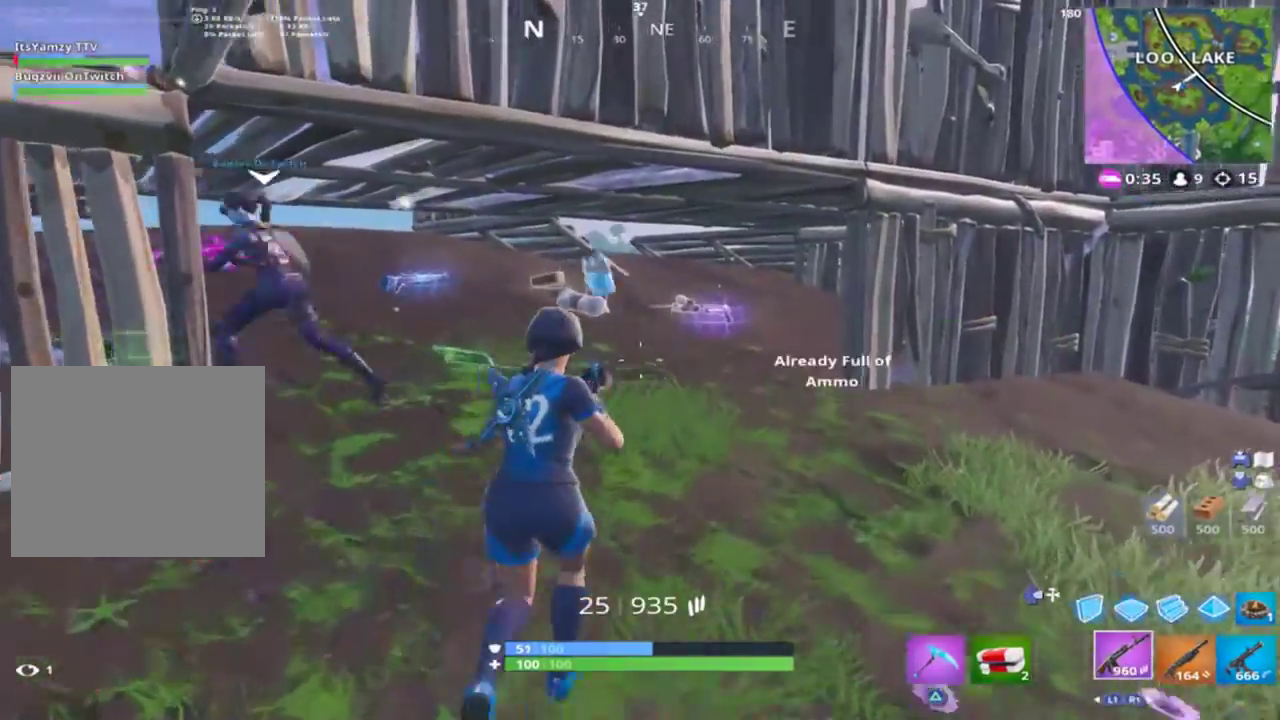
{"buttons": [], "left_stick": "up-right", "right_stick": "down-right", "events": [[133, "right_stick", "down-right"]]}
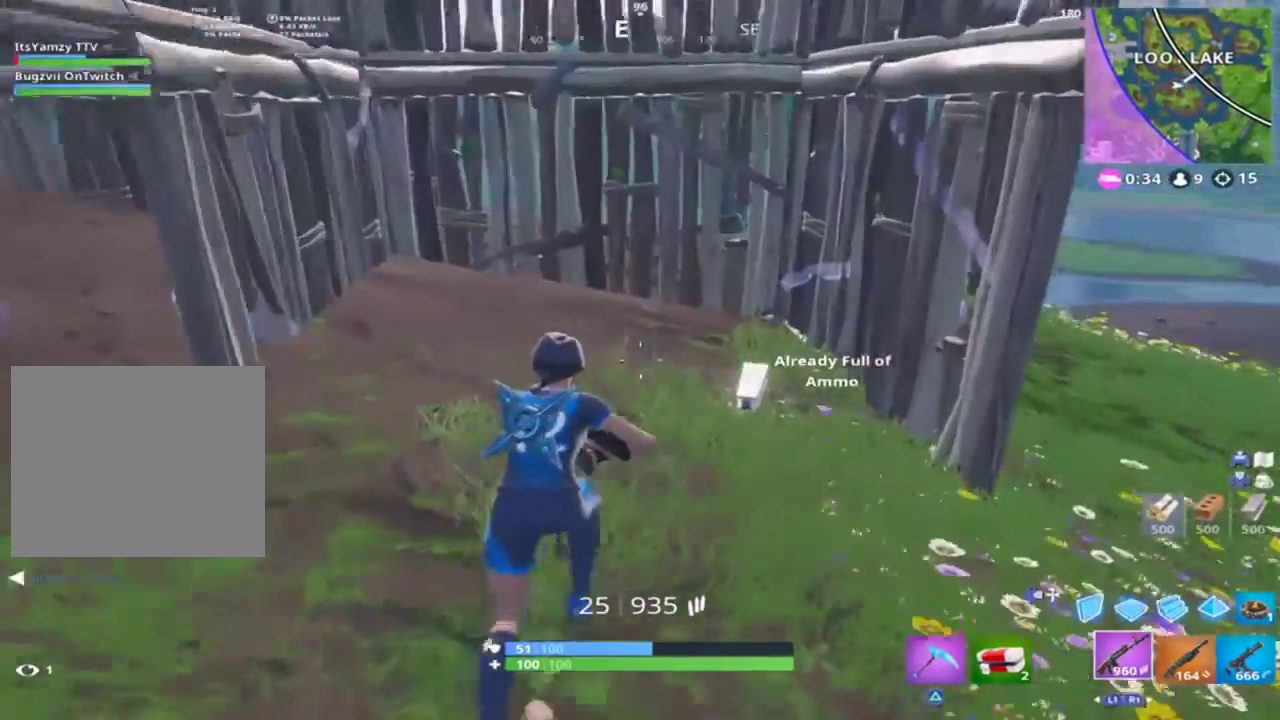
{"buttons": [], "left_stick": "up-right", "right_stick": "right", "events": [[233, "right_stick", "right"]]}
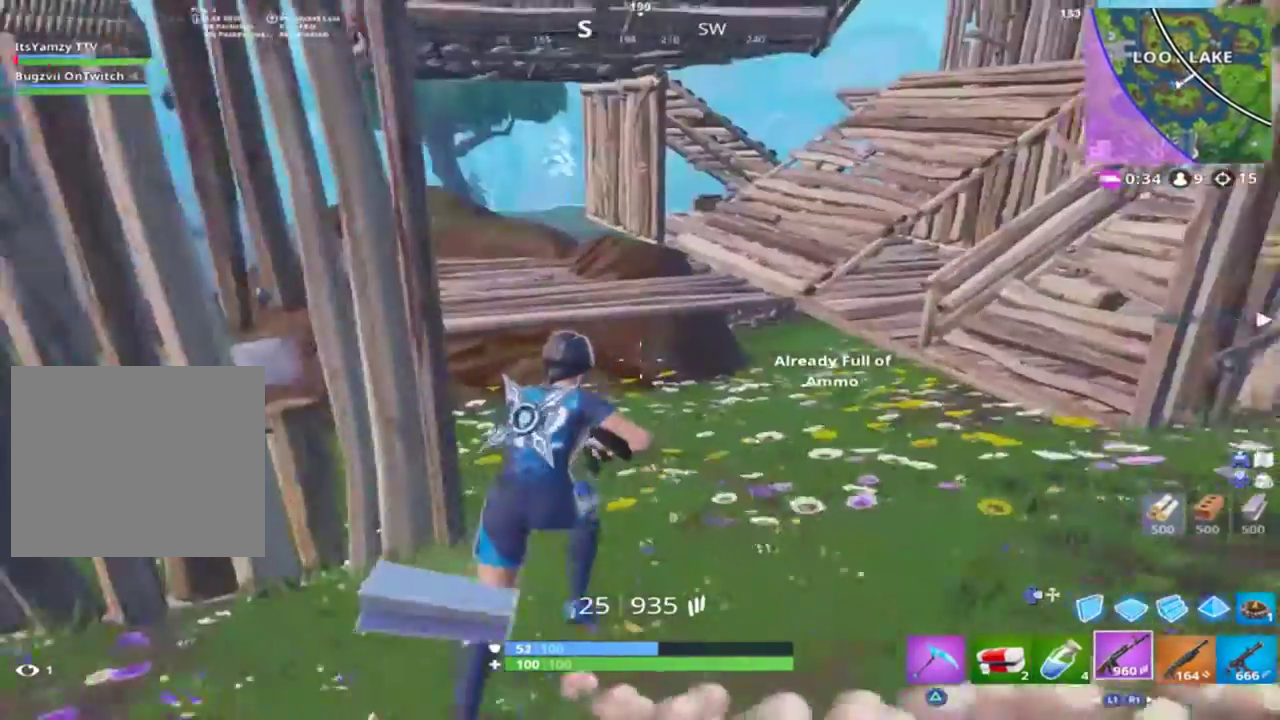
{"buttons": [], "left_stick": "up", "right_stick": "left", "events": [[33, "right_stick", "center"], [167, "left_stick", "up"], [300, "right_stick", "up"], [400, "right_stick", "left"]]}
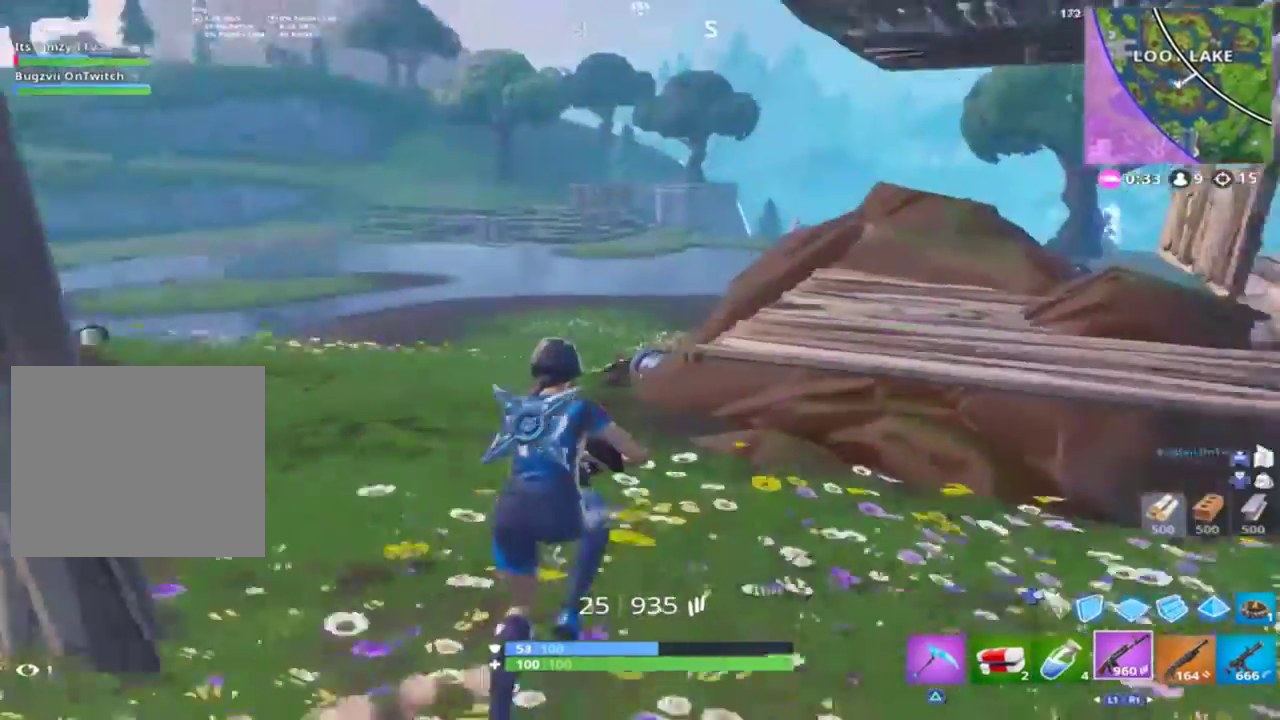
{"buttons": [], "left_stick": "up", "right_stick": "left", "events": [[33, "right_stick", "center"], [367, "right_stick", "left"], [433, "CROSS", "down"], [500, "CROSS", "up"]]}
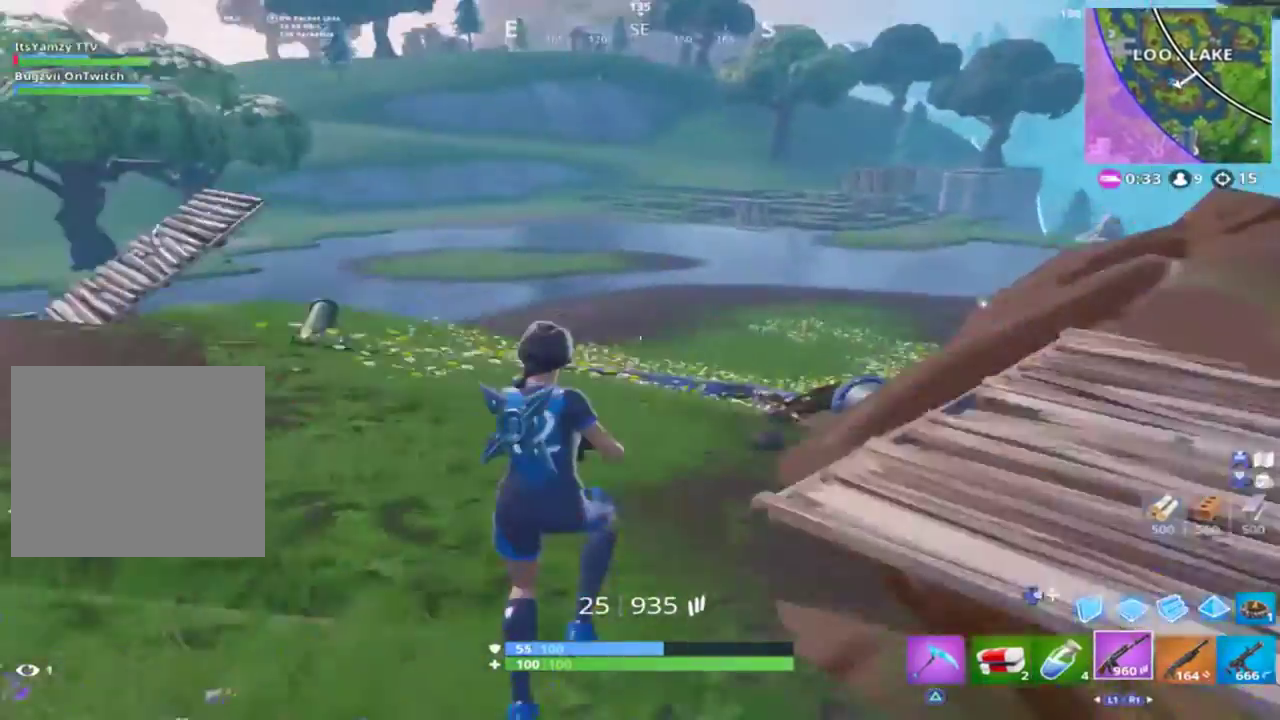
{"buttons": [], "left_stick": "up", "right_stick": "left", "events": [[33, "left_stick", "up-left"], [33, "right_stick", "center"], [100, "SQUARE", "down"], [167, "SQUARE", "up"], [333, "right_stick", "left"], [433, "left_stick", "up"]]}
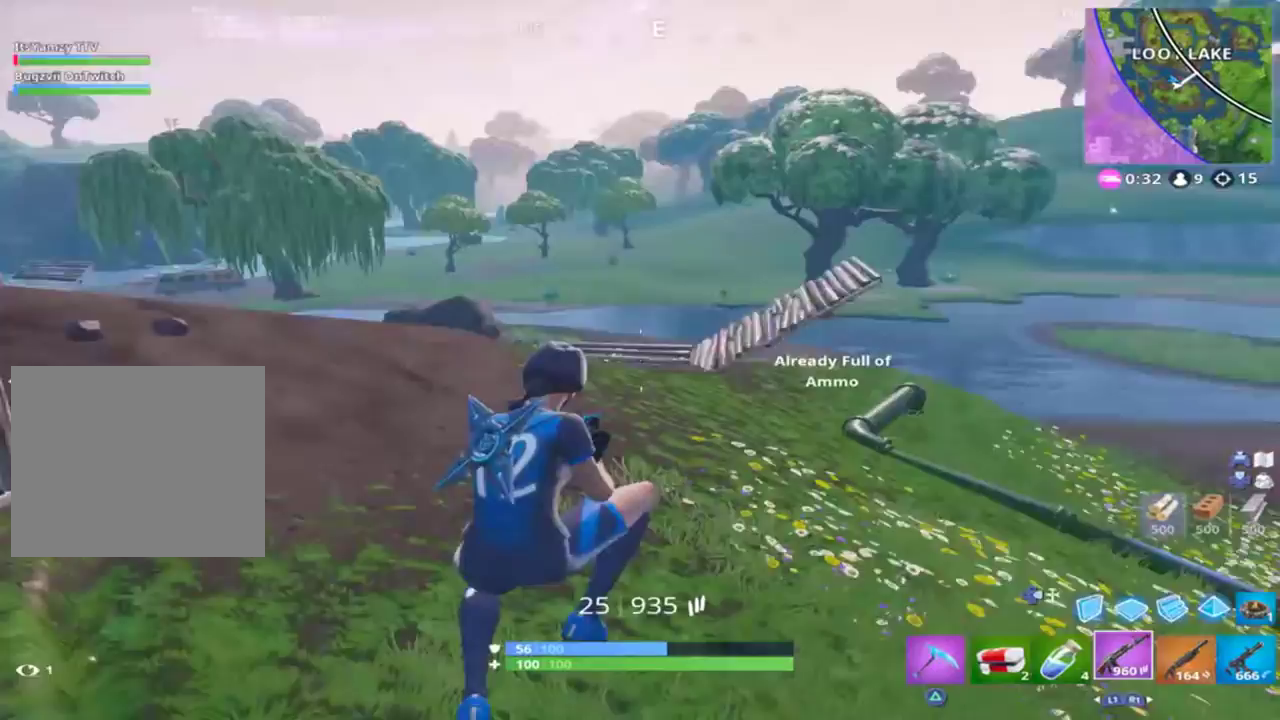
{"buttons": ["L1"], "left_stick": "up-right", "right_stick": "center", "events": [[100, "right_stick", "center"], [200, "left_stick", "up-right"], [200, "right_stick", "left"], [433, "L1", "down"], [433, "right_stick", "center"]]}
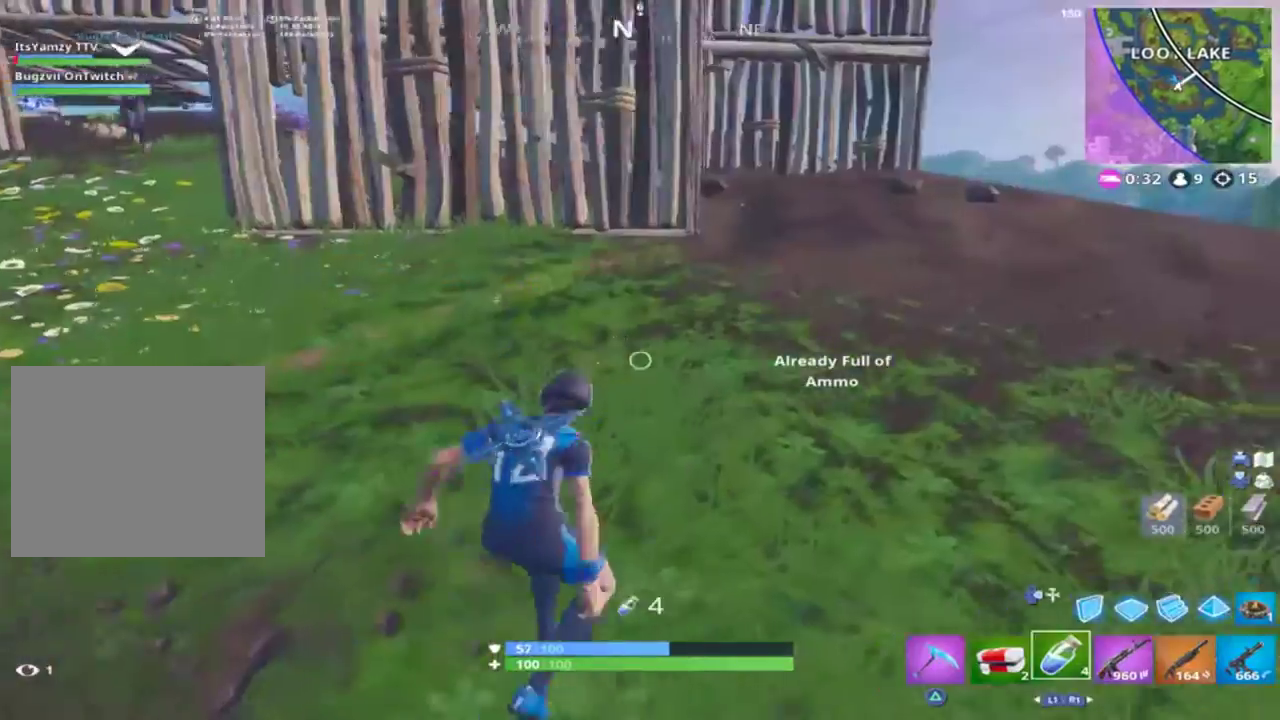
{"buttons": ["SQUARE"], "left_stick": "center", "right_stick": "center", "events": [[33, "right_stick", "up-right"], [67, "L1", "up"], [133, "CROSS", "down"], [200, "right_stick", "center"], [267, "CROSS", "up"], [300, "SQUARE", "down"], [367, "left_stick", "center"], [400, "SQUARE", "up"], [433, "SQUARE", "down"]]}
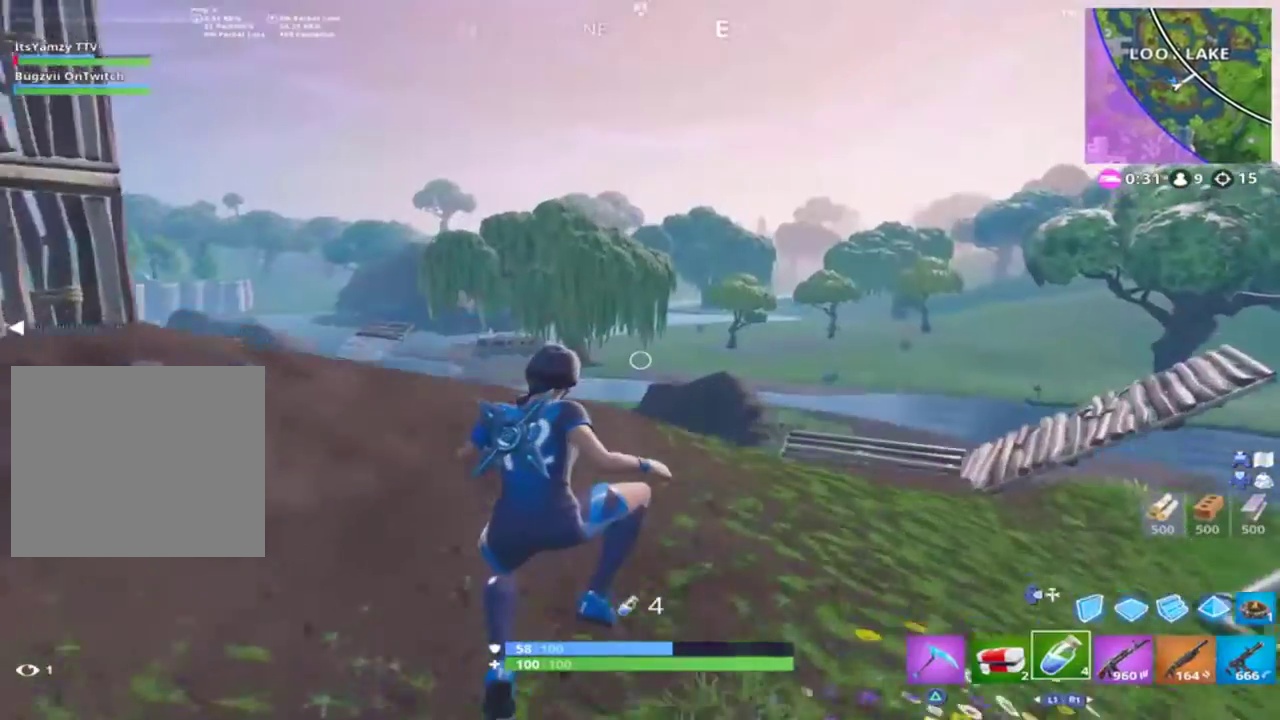
{"buttons": [], "left_stick": "up-right", "right_stick": "down-left", "events": [[33, "L3", "down"], [33, "SQUARE", "up"], [33, "left_stick", "up-left"], [200, "L3", "up"], [267, "R1", "down"], [267, "left_stick", "up-right"], [267, "right_stick", "down-left"], [333, "R1", "up"]]}
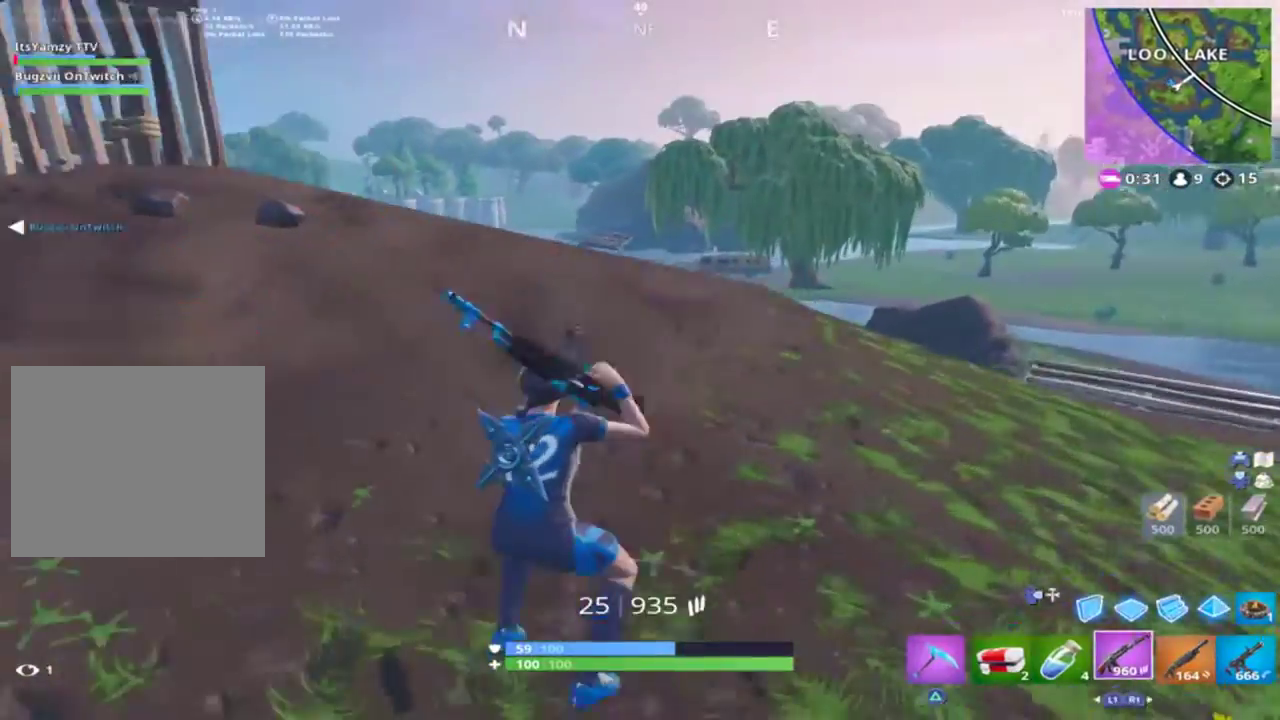
{"buttons": [], "left_stick": "right", "right_stick": "center", "events": [[100, "CROSS", "down"], [100, "right_stick", "center"], [233, "CROSS", "up"], [233, "SQUARE", "down"], [267, "SQUARE", "up"], [300, "SQUARE", "down"], [433, "SQUARE", "up"], [467, "left_stick", "right"]]}